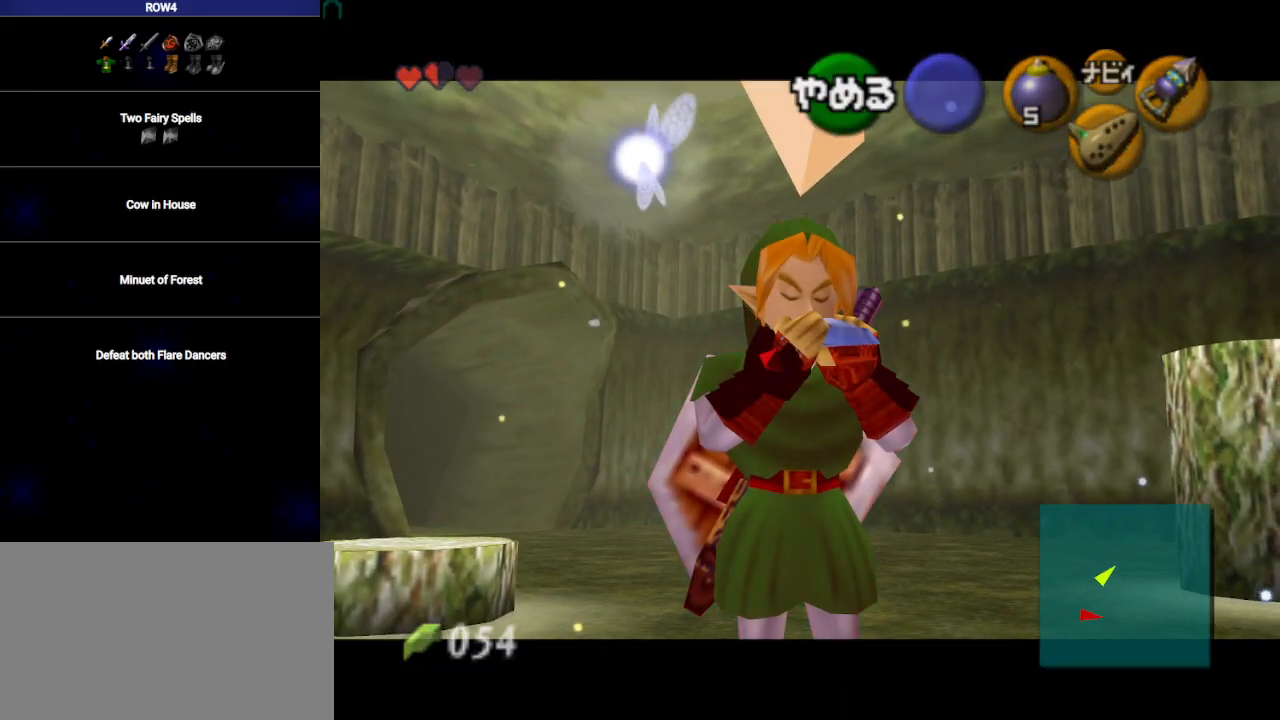
Gameplay with a controller (Nintendo layout); each line is a JSON object with the inputs held at the frame after it. "events" lists button and stick changes between this image and that frame as [ms after this image, input, new state], when the widget could be followed in between. Not read: L3 R3.
{"buttons": [], "left_stick": "down-left", "right_stick": "center", "events": [[67, "B", "down"], [200, "B", "up"], [350, "left_stick", "down-left"]]}
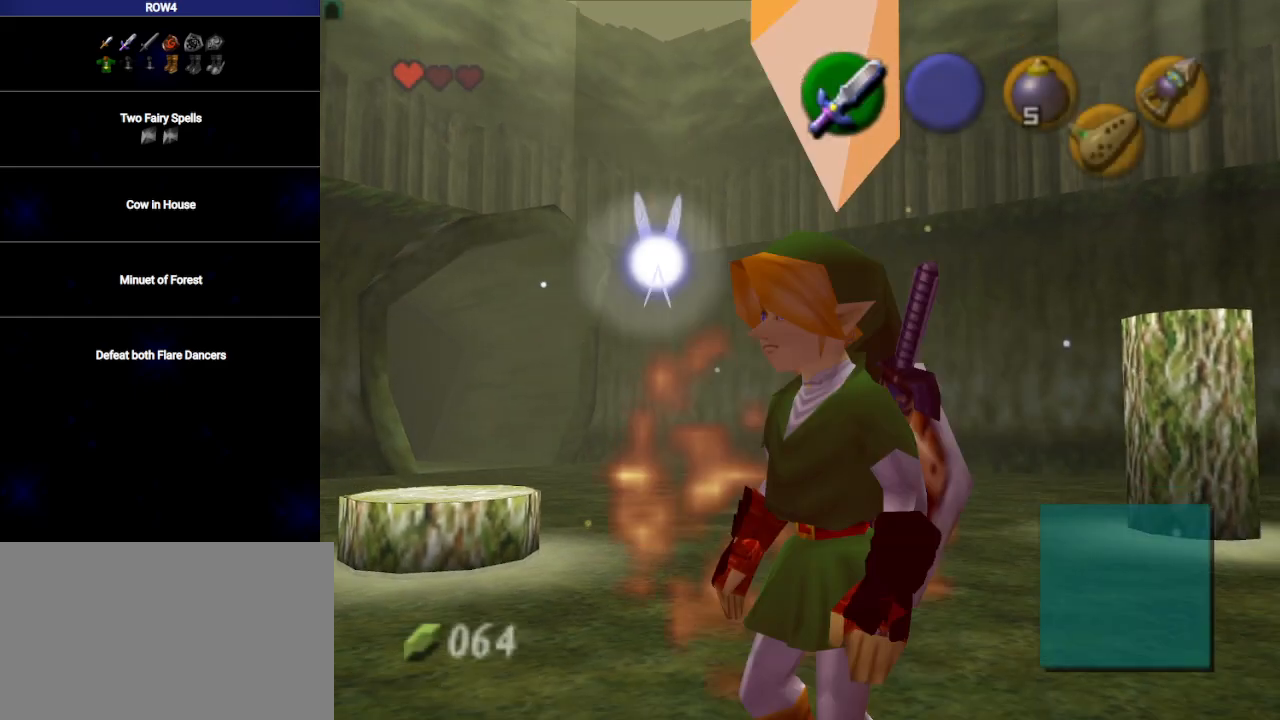
{"buttons": [], "left_stick": "up", "right_stick": "center", "events": [[167, "A", "down"], [267, "A", "up"], [267, "L1", "down"], [317, "left_stick", "up-left"], [417, "L1", "up"], [417, "left_stick", "up"]]}
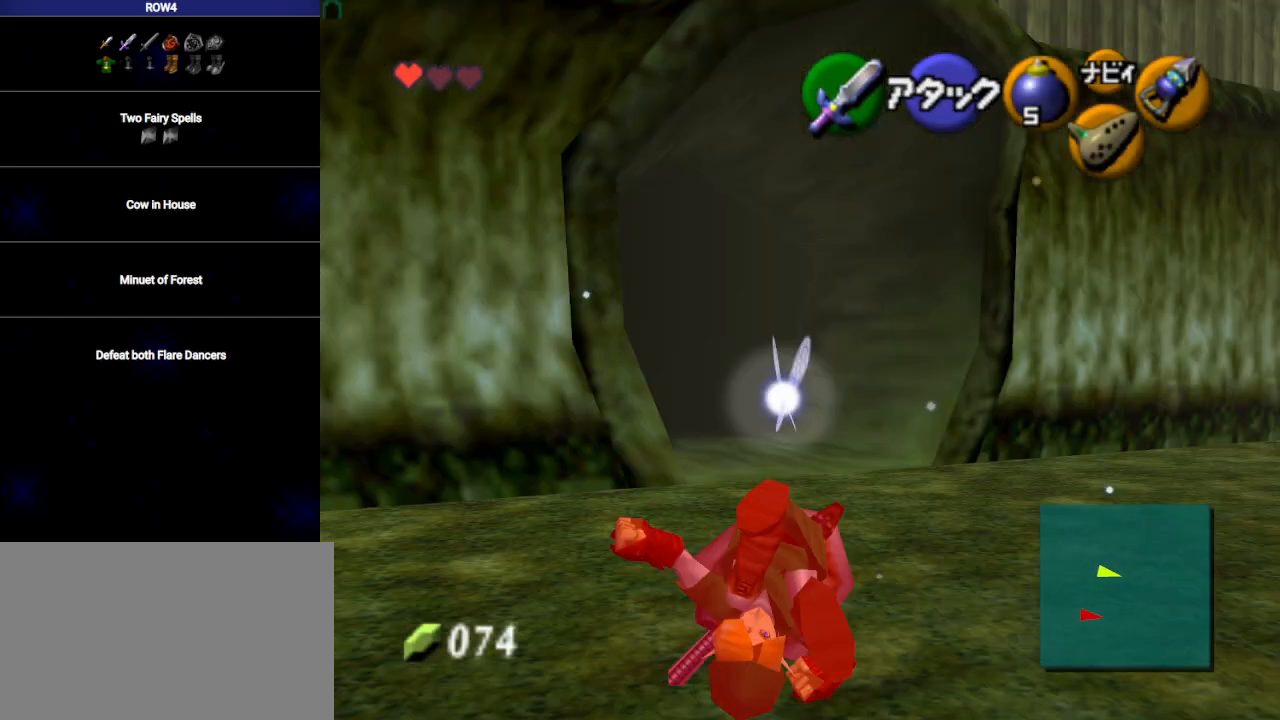
{"buttons": [], "left_stick": "up", "right_stick": "center", "events": []}
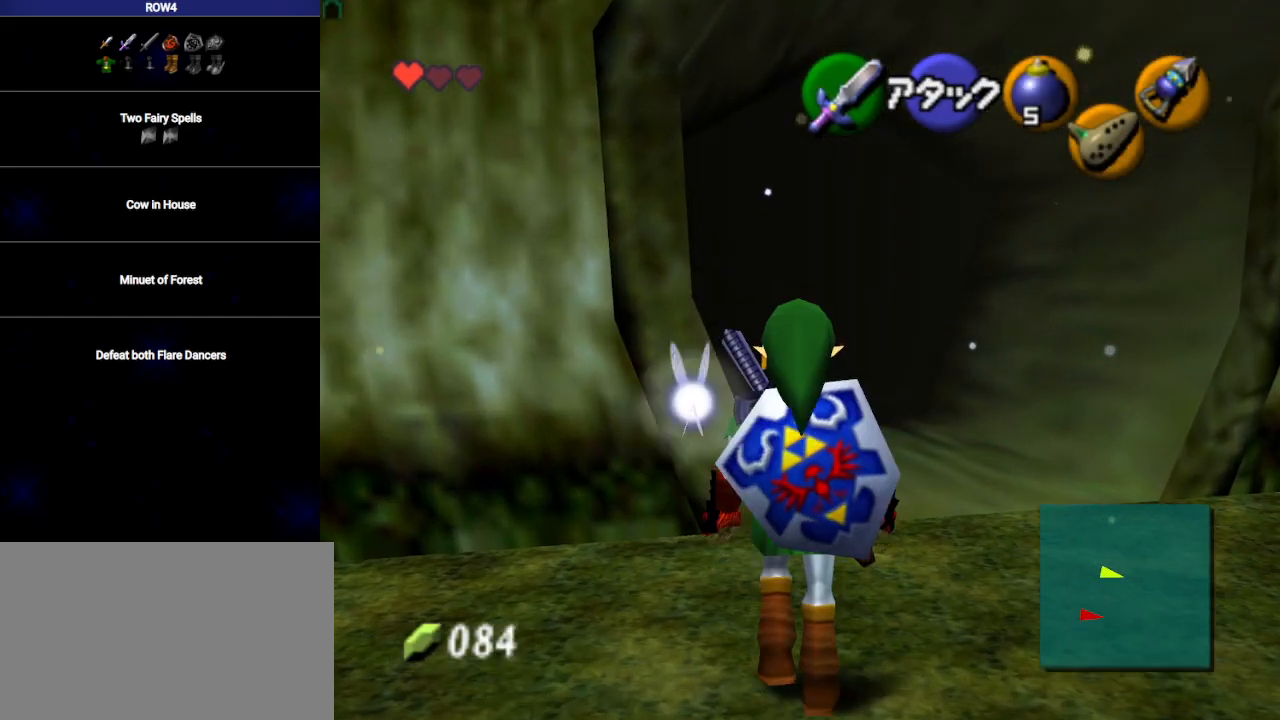
{"buttons": [], "left_stick": "up", "right_stick": "center", "events": [[417, "A", "down"], [450, "A", "up"]]}
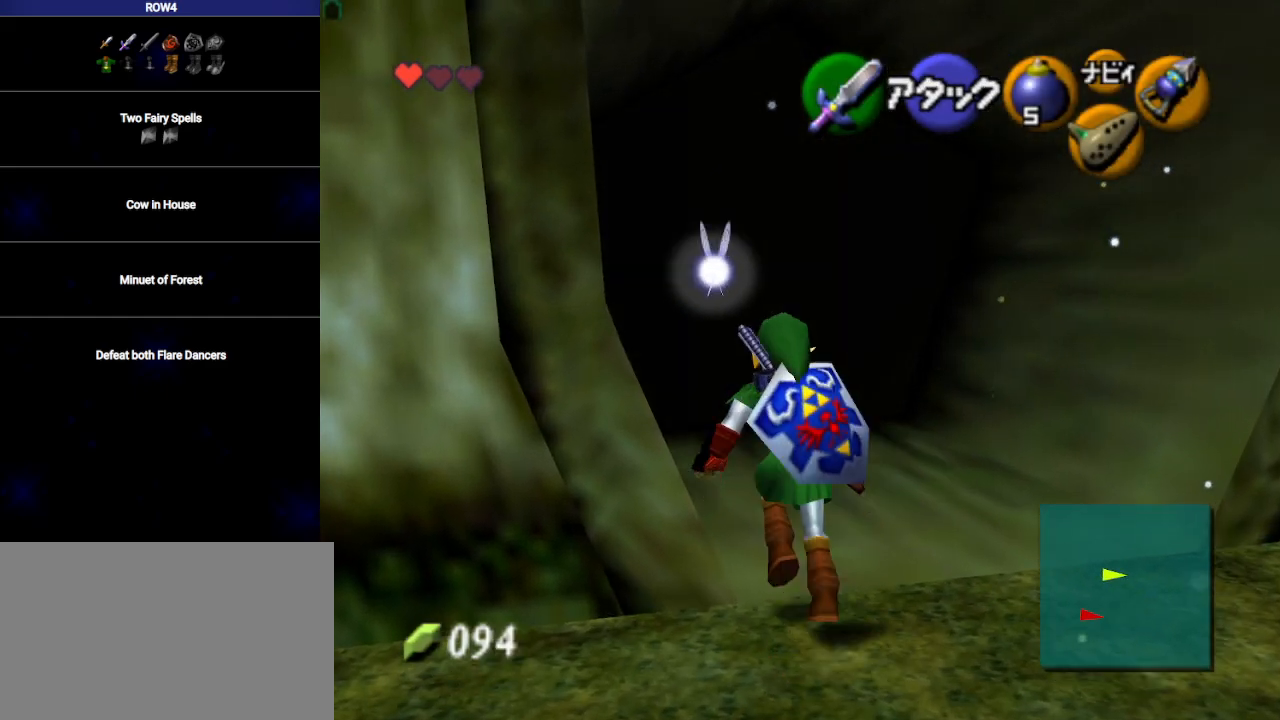
{"buttons": [], "left_stick": "up", "right_stick": "center", "events": [[33, "L1", "down"], [233, "L1", "up"]]}
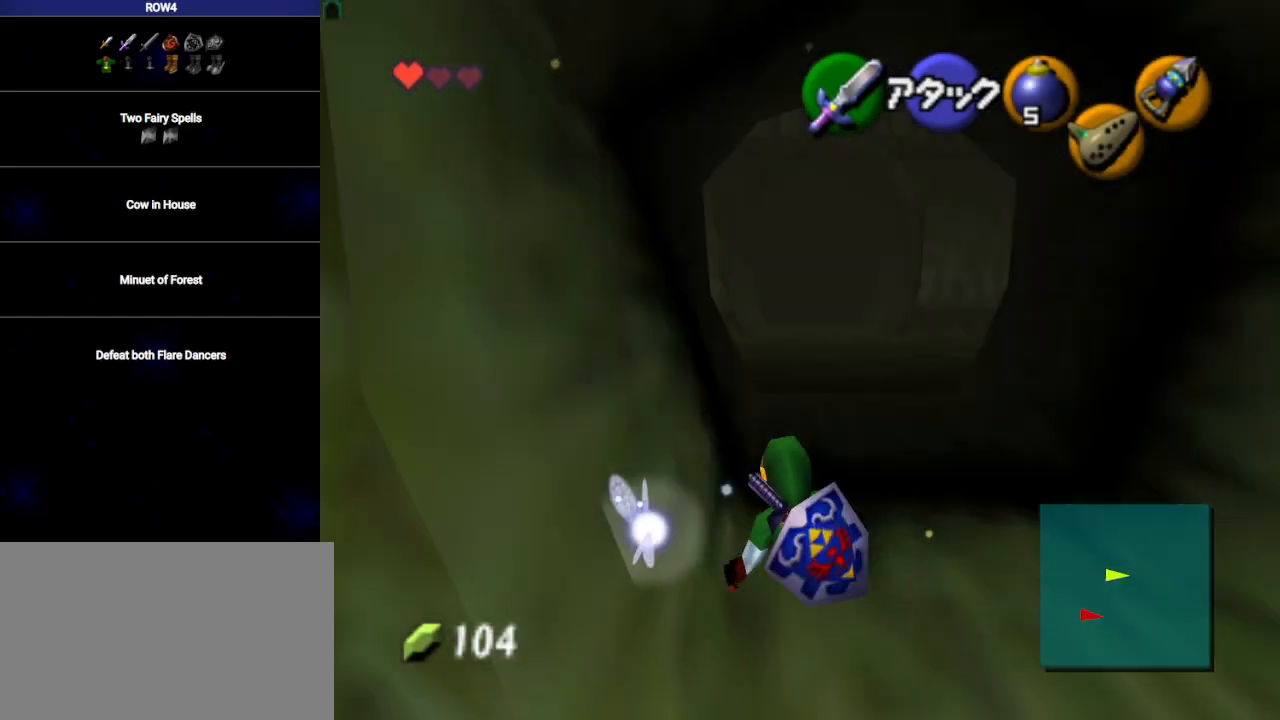
{"buttons": ["L1"], "left_stick": "down", "right_stick": "center", "events": [[317, "left_stick", "down"], [450, "L1", "down"]]}
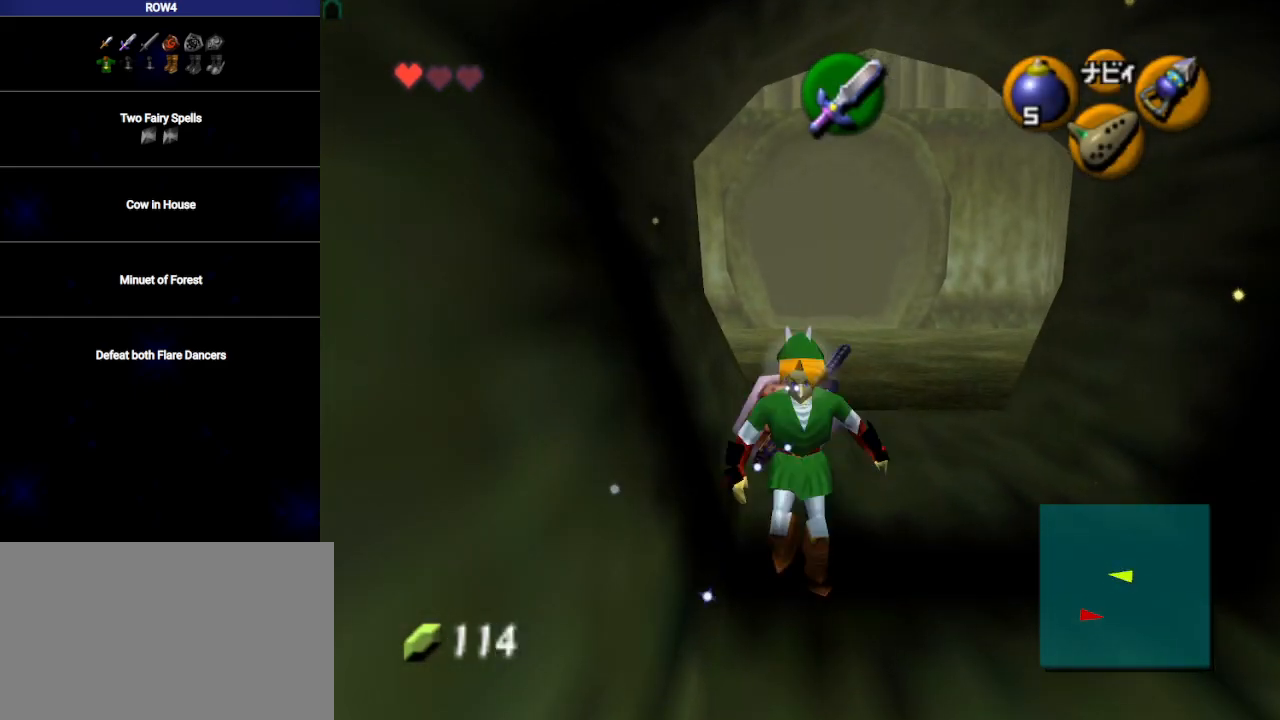
{"buttons": ["L1", "R1"], "left_stick": "down", "right_stick": "center", "events": [[317, "R1", "down"], [383, "R1", "up"], [450, "R1", "down"]]}
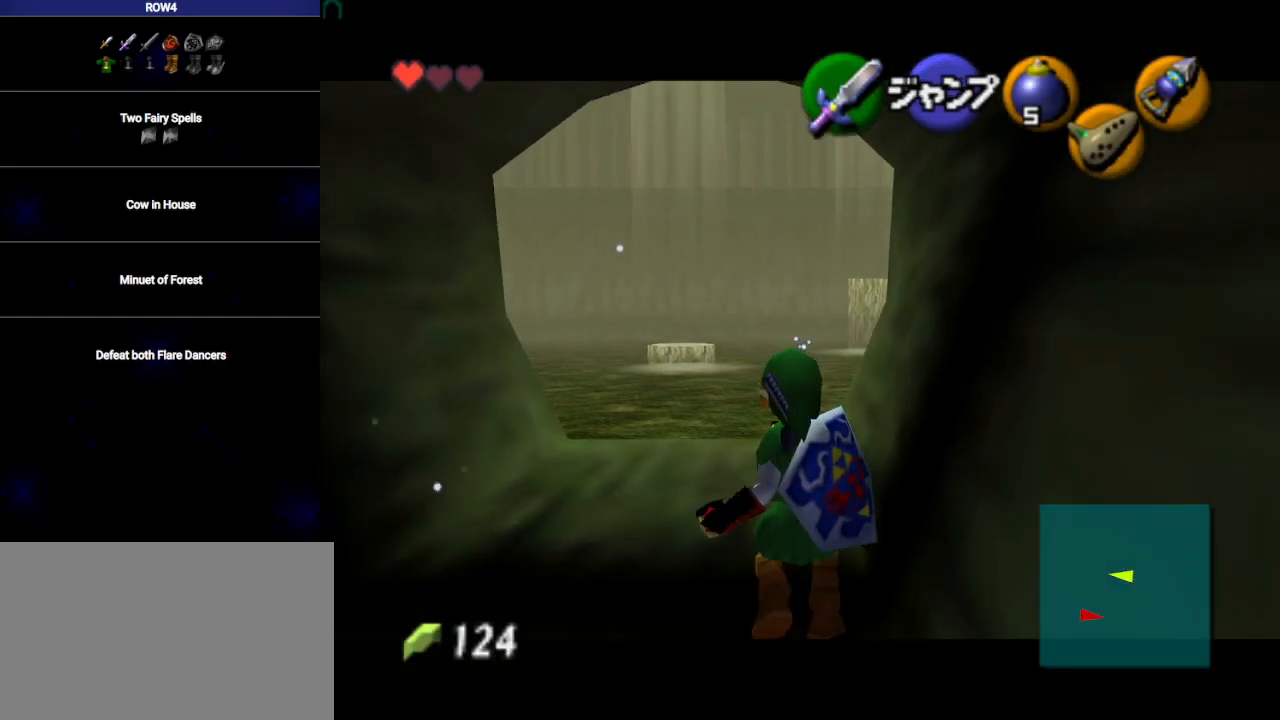
{"buttons": ["L1", "R1"], "left_stick": "down", "right_stick": "center", "events": [[17, "R1", "up"], [100, "R1", "down"], [167, "R1", "up"], [217, "R1", "down"], [283, "R1", "up"], [383, "R1", "down"], [450, "R1", "up"], [500, "R1", "down"]]}
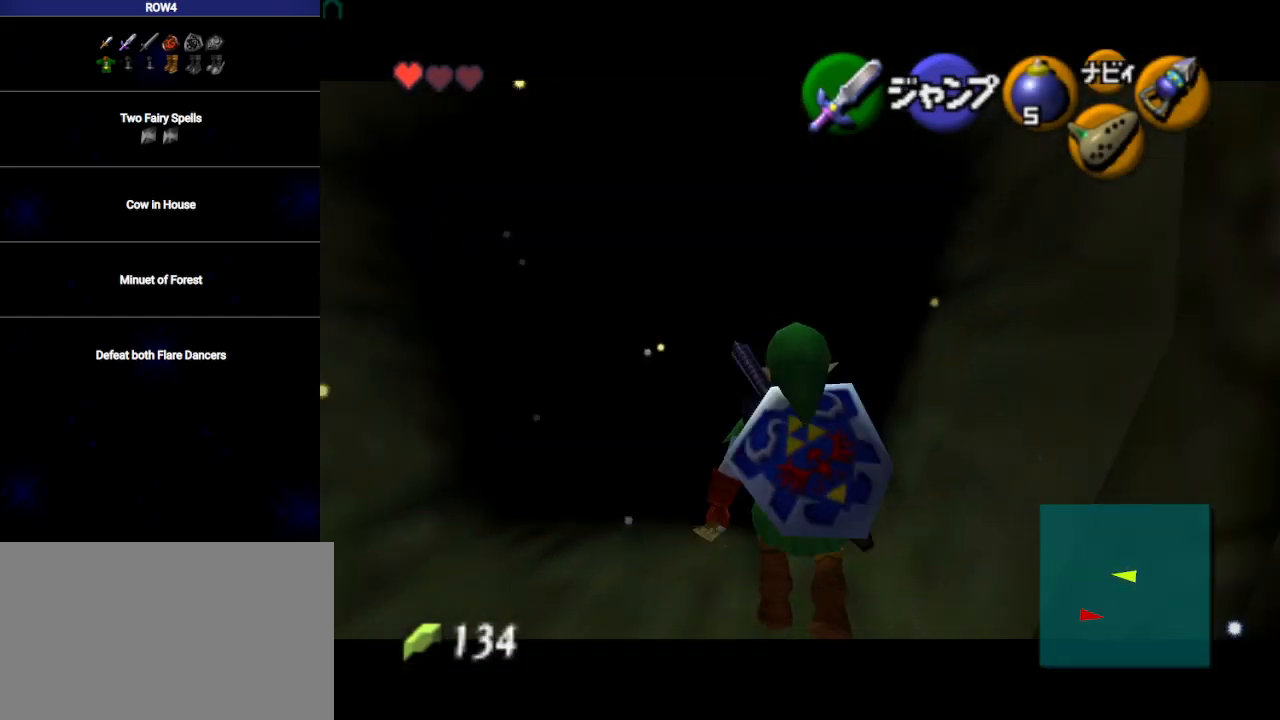
{"buttons": ["L1"], "left_stick": "down", "right_stick": "center", "events": [[67, "R1", "up"], [167, "R1", "down"], [233, "R1", "up"], [300, "R1", "down"], [350, "R1", "up"], [417, "R1", "down"], [500, "R1", "up"]]}
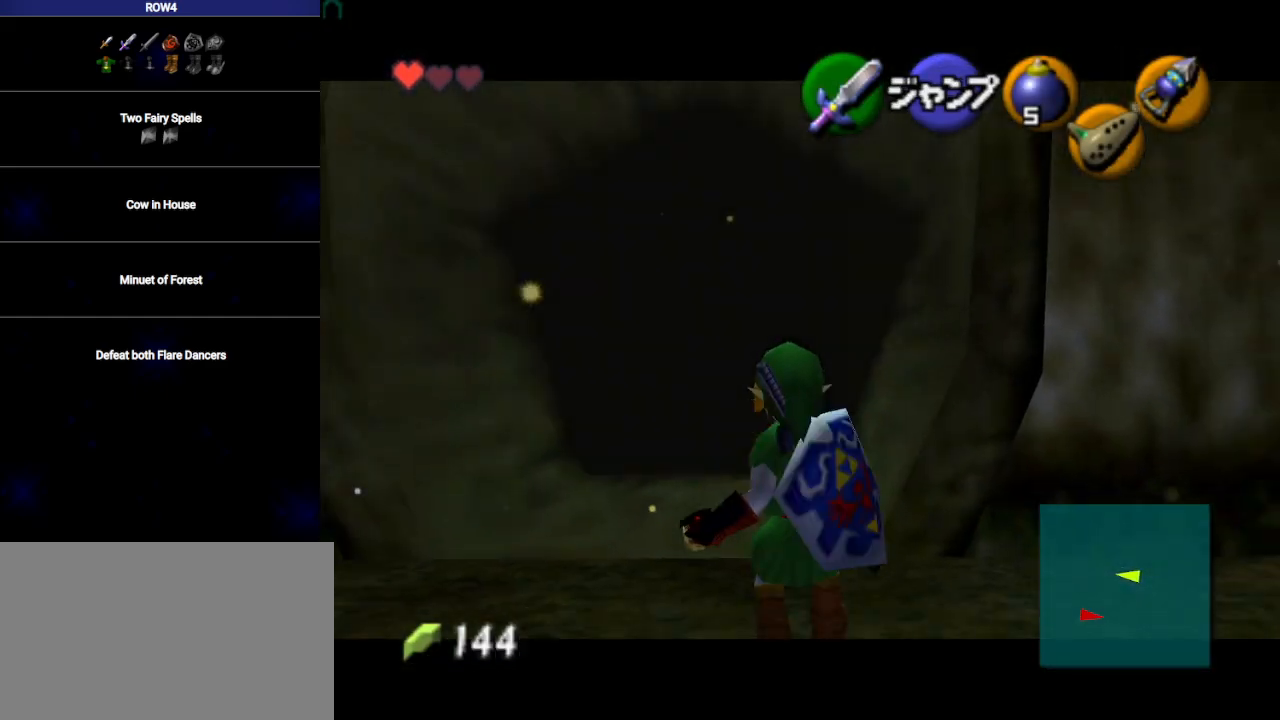
{"buttons": ["L1"], "left_stick": "down", "right_stick": "center", "events": []}
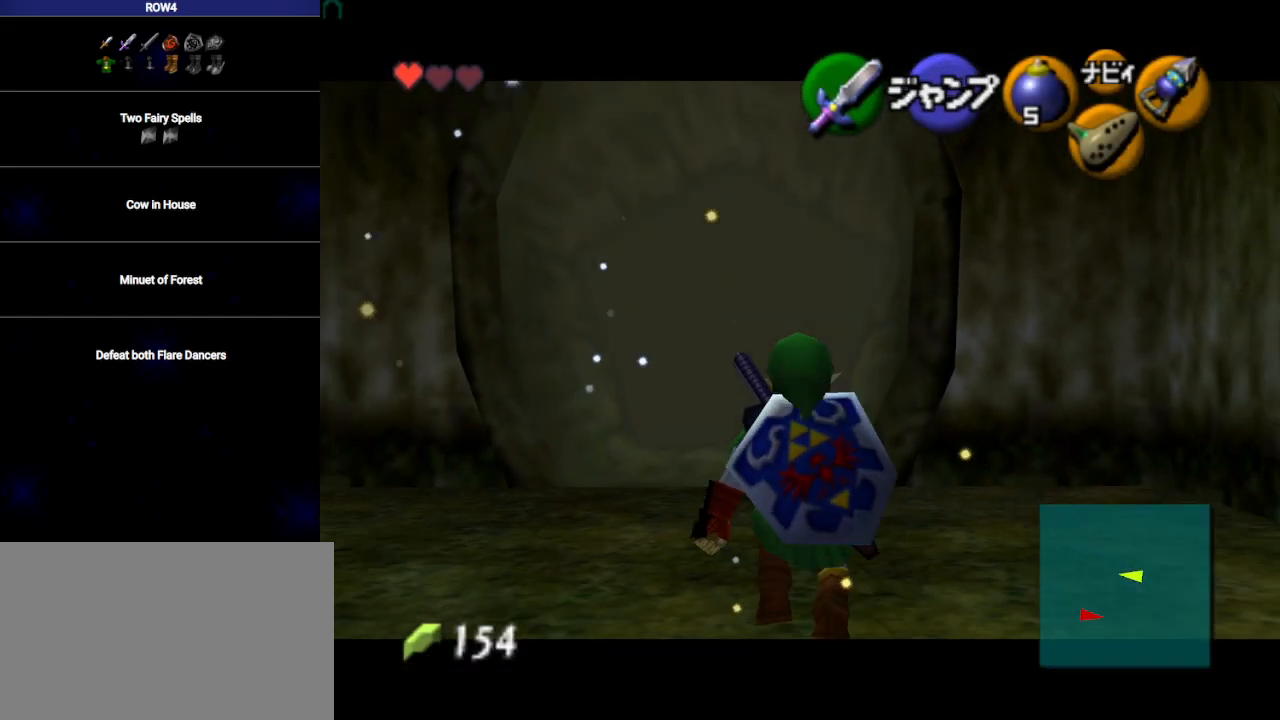
{"buttons": ["L1"], "left_stick": "down", "right_stick": "center", "events": [[100, "R1", "down"], [167, "R1", "up"], [250, "R1", "down"], [317, "R1", "up"], [417, "R1", "down"], [483, "R1", "up"]]}
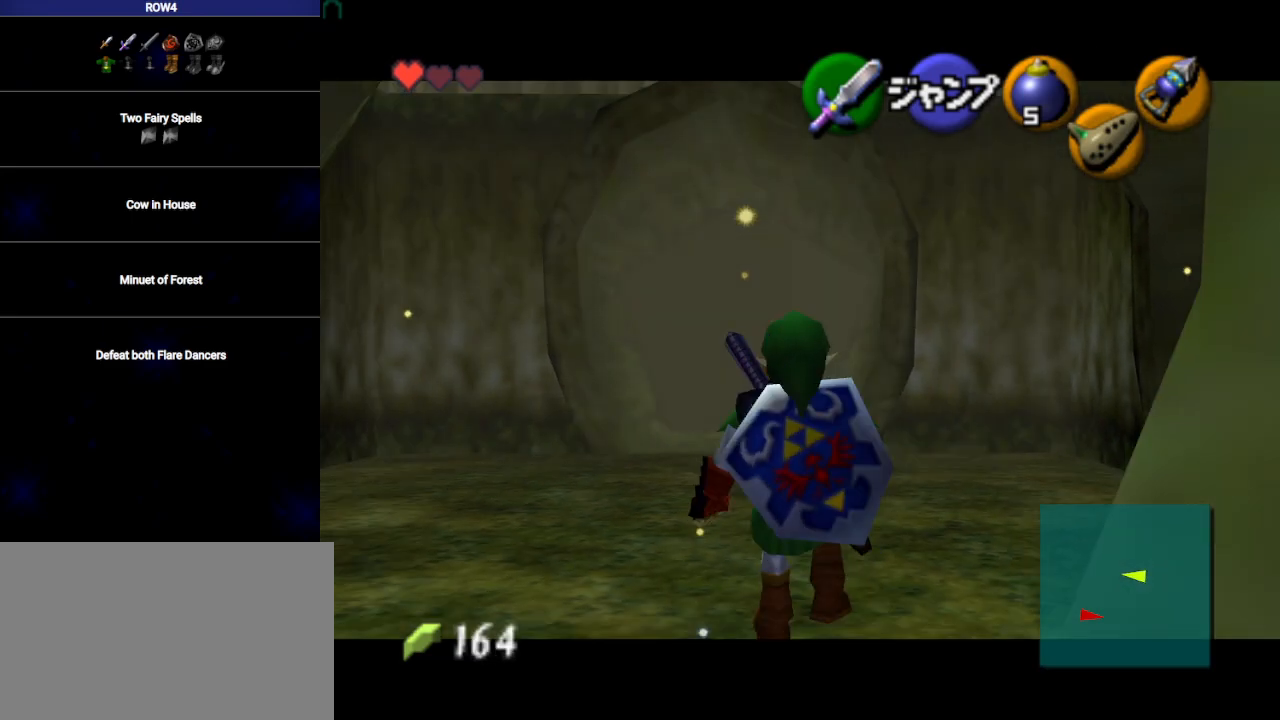
{"buttons": ["L1", "R1"], "left_stick": "down", "right_stick": "center", "events": [[83, "R1", "down"], [100, "R1", "up"], [200, "R1", "down"], [250, "R1", "up"], [350, "R1", "down"], [417, "R1", "up"], [500, "R1", "down"]]}
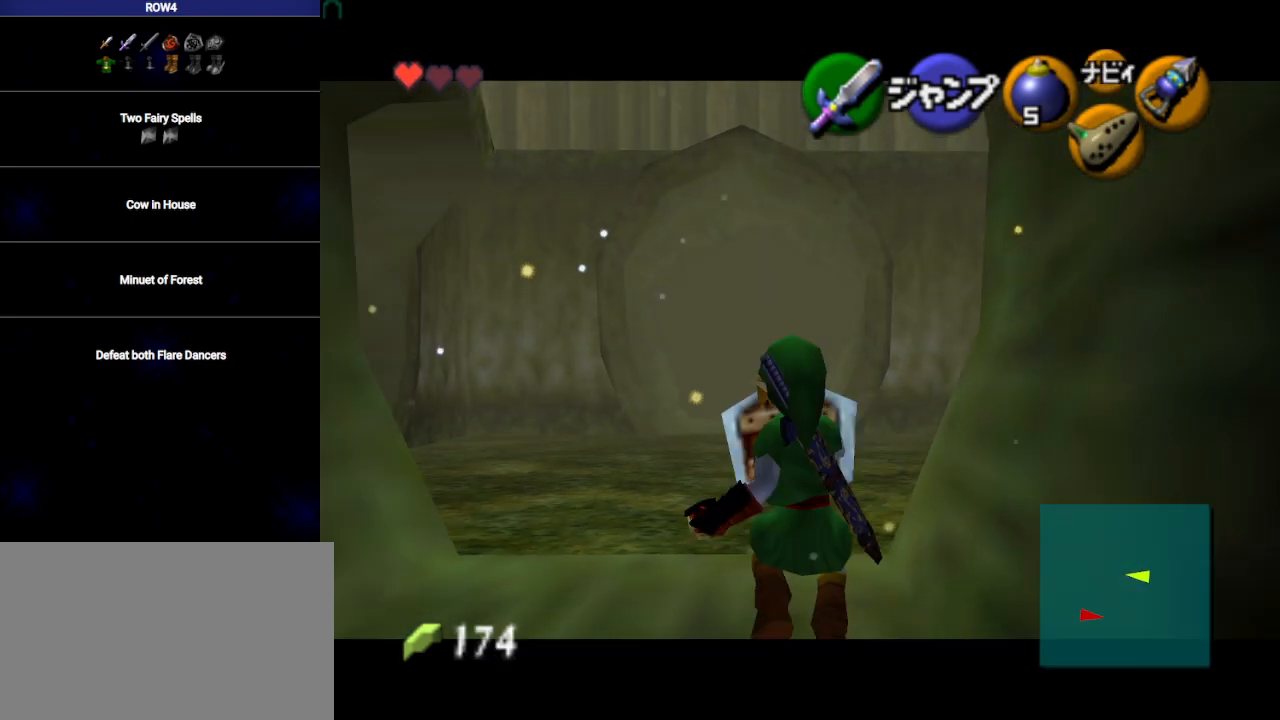
{"buttons": ["L1", "R1"], "left_stick": "down", "right_stick": "center", "events": [[67, "R1", "up"], [300, "R1", "down"], [350, "R1", "up"], [450, "R1", "down"]]}
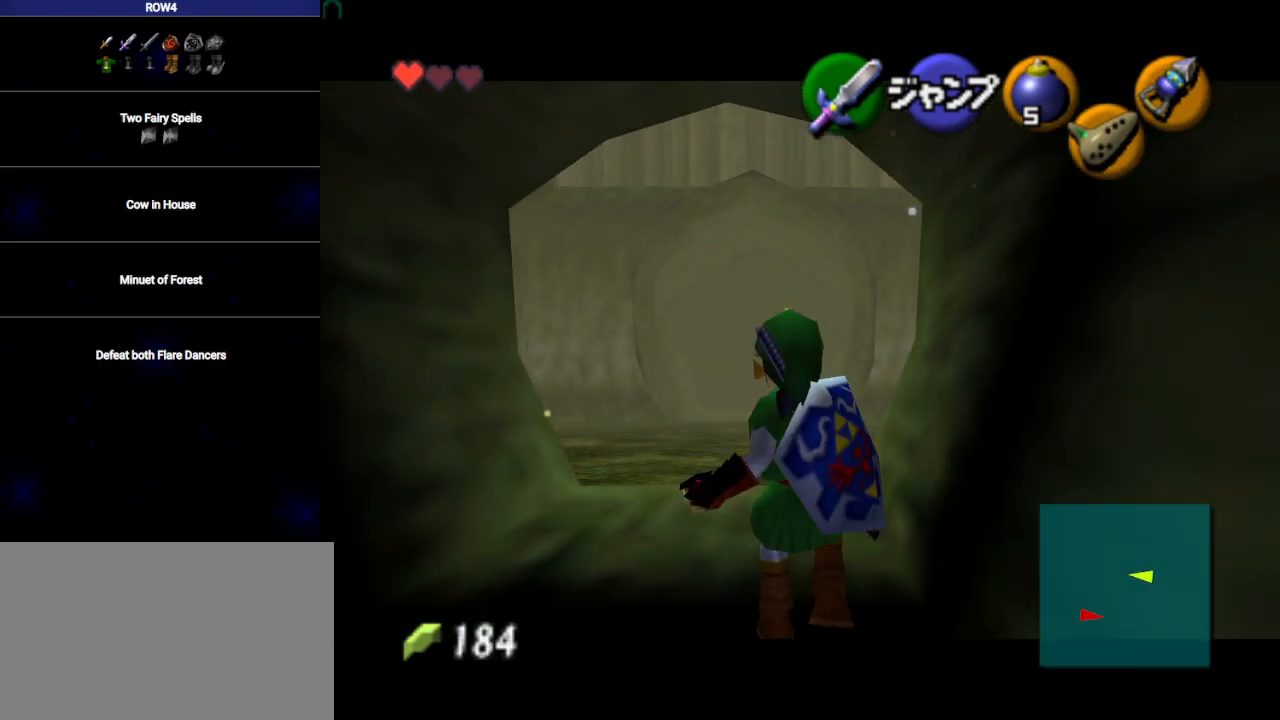
{"buttons": ["L1"], "left_stick": "down", "right_stick": "center", "events": [[17, "R1", "up"], [100, "R1", "down"], [167, "R1", "up"], [267, "R1", "down"], [317, "R1", "up"], [383, "R1", "down"], [467, "R1", "up"]]}
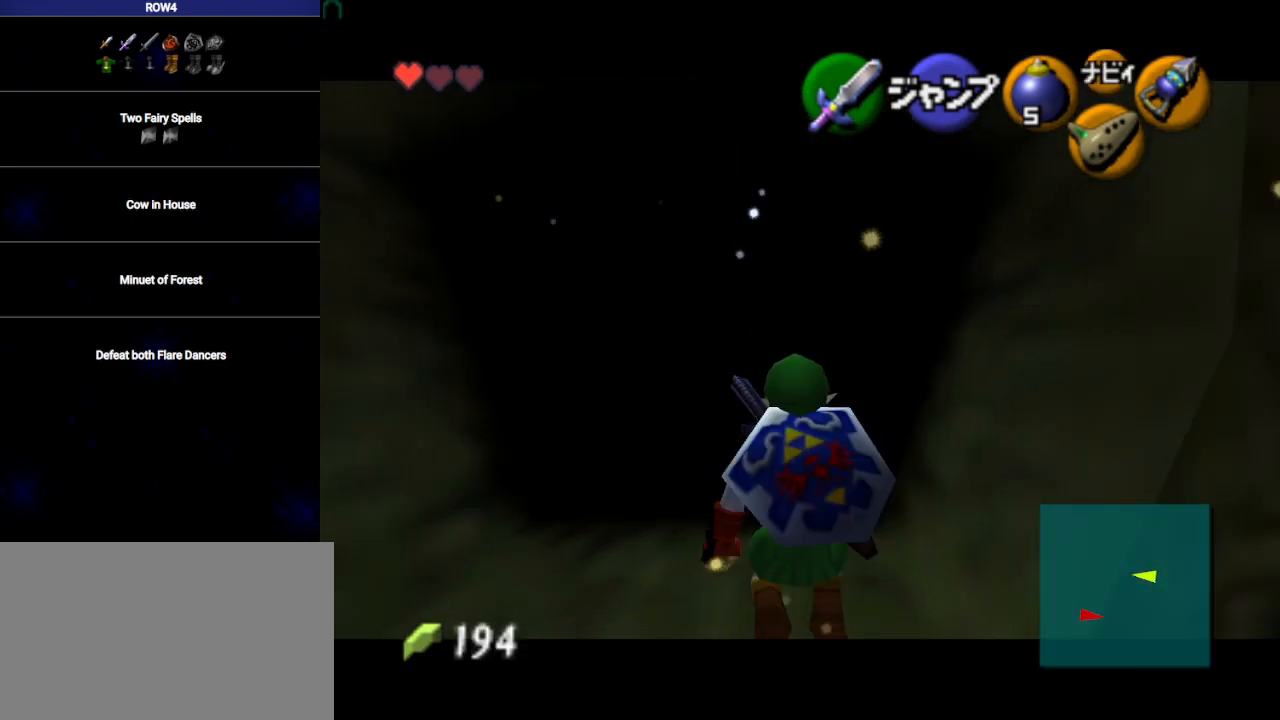
{"buttons": ["L1"], "left_stick": "down", "right_stick": "center"}
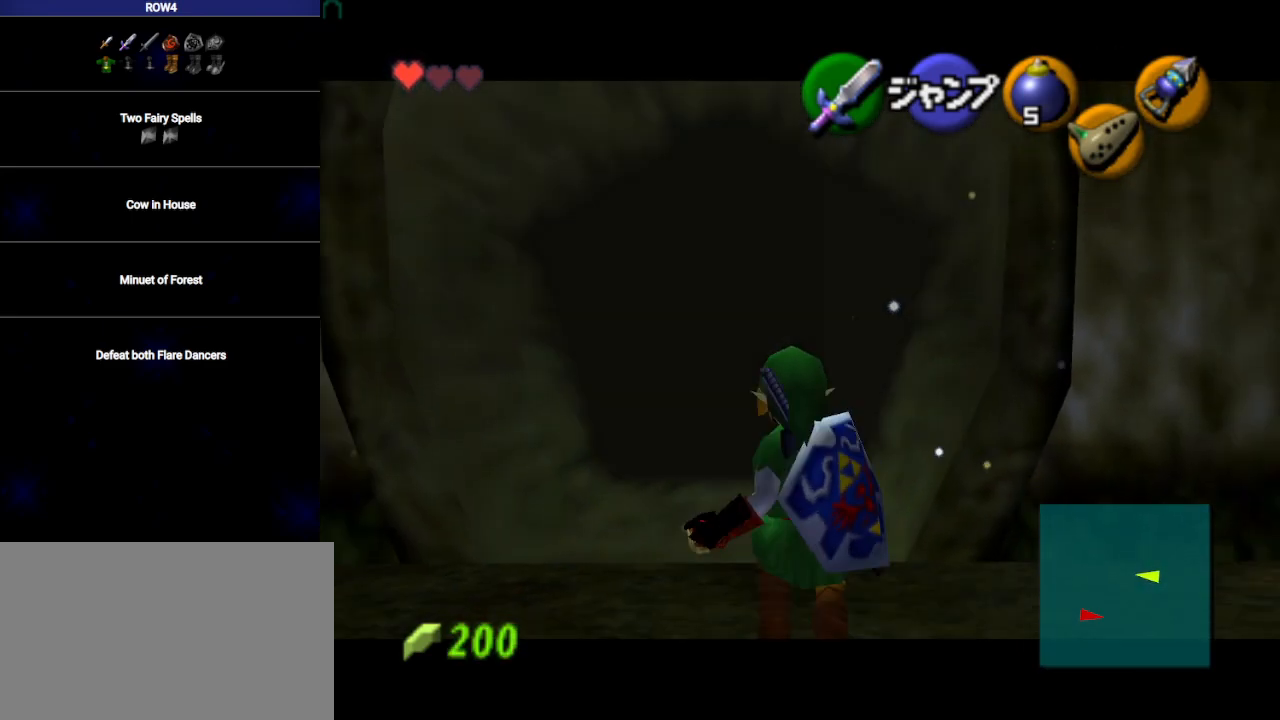
{"buttons": ["L1"], "left_stick": "right", "right_stick": "center", "events": [[250, "A", "down"], [250, "left_stick", "right"], [317, "A", "up"]]}
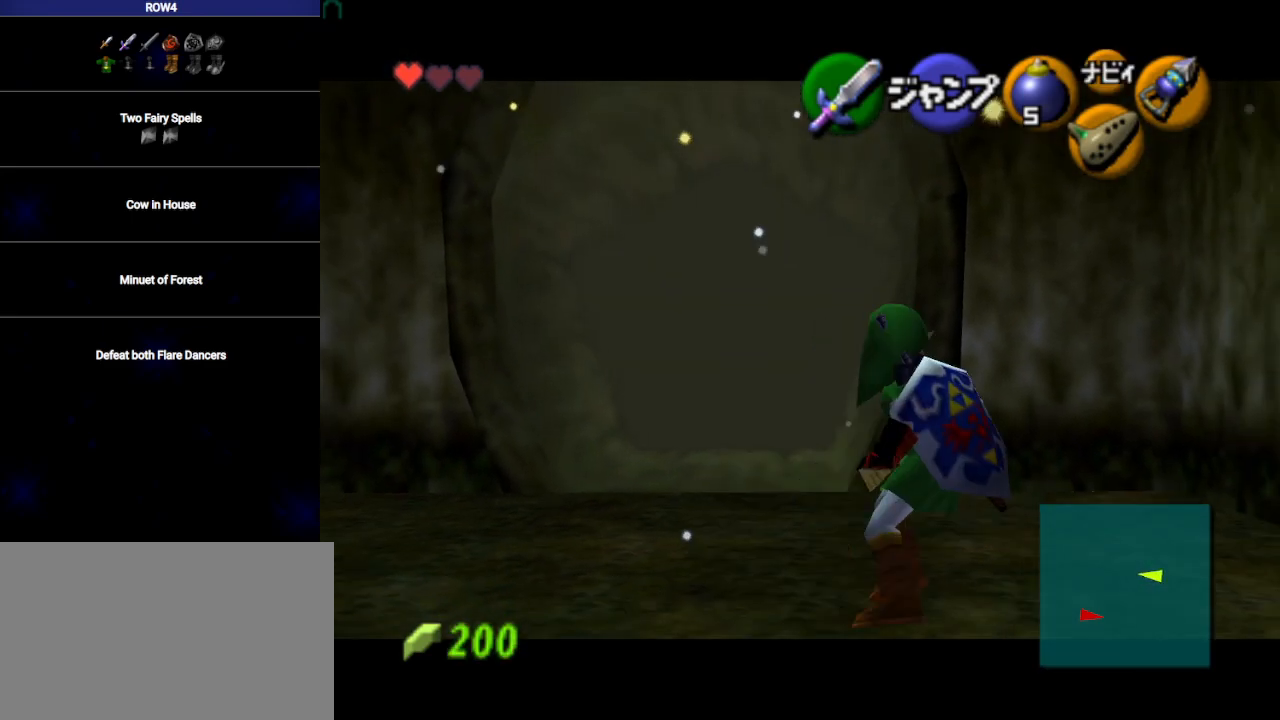
{"buttons": ["L1"], "left_stick": "right", "right_stick": "center", "events": [[133, "A", "down"], [200, "A", "up"]]}
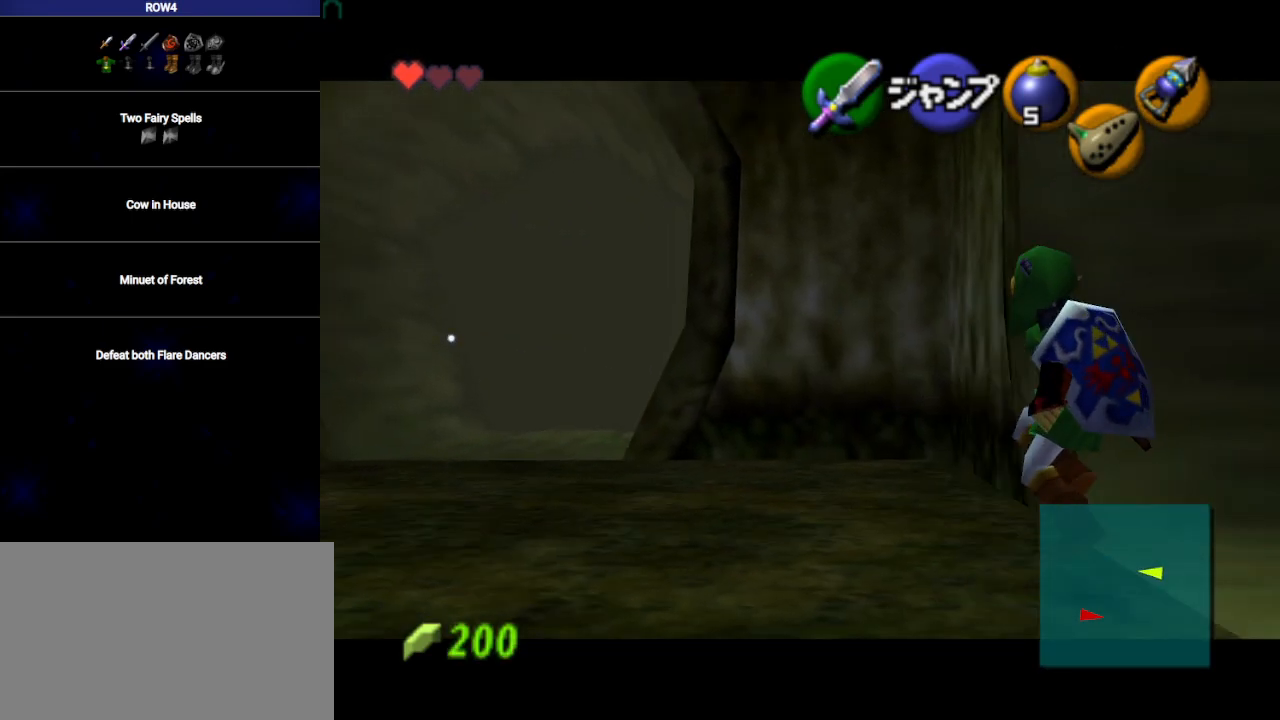
{"buttons": ["L1"], "left_stick": "right", "right_stick": "center", "events": [[17, "A", "down"], [67, "A", "up"], [350, "A", "down"], [417, "A", "up"]]}
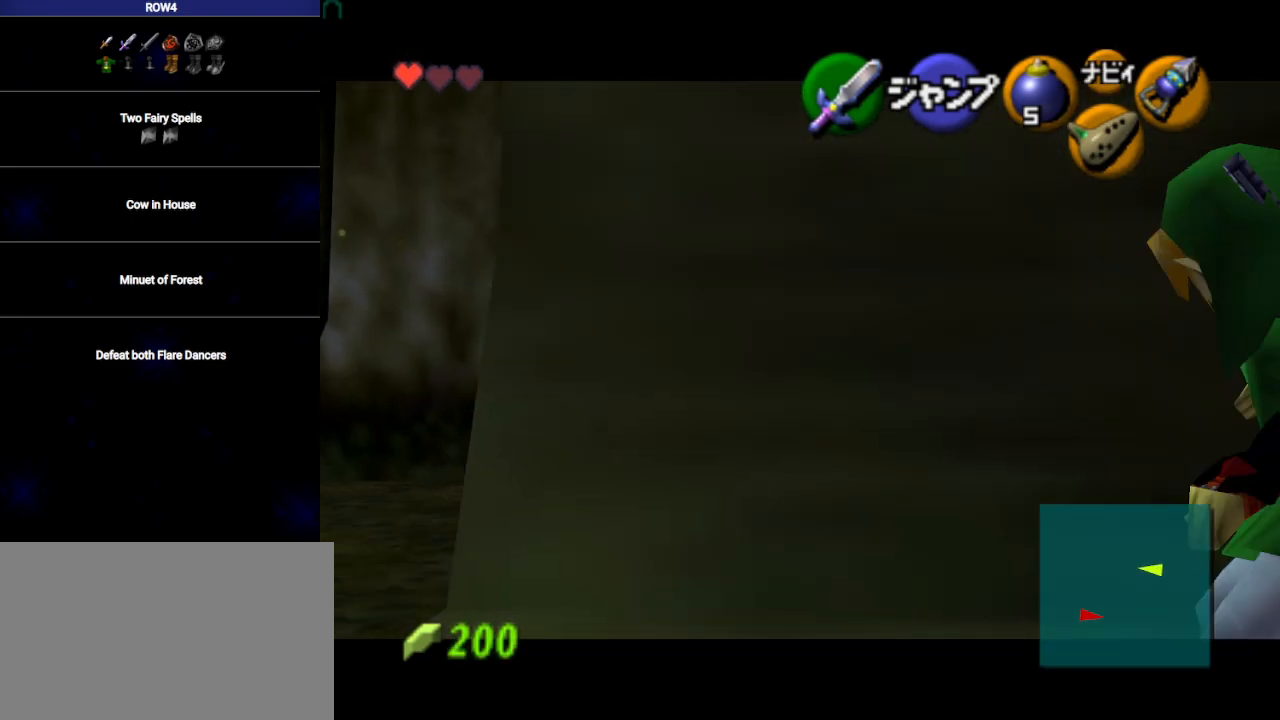
{"buttons": ["L1"], "left_stick": "right", "right_stick": "center", "events": [[217, "A", "down"], [250, "A", "up"]]}
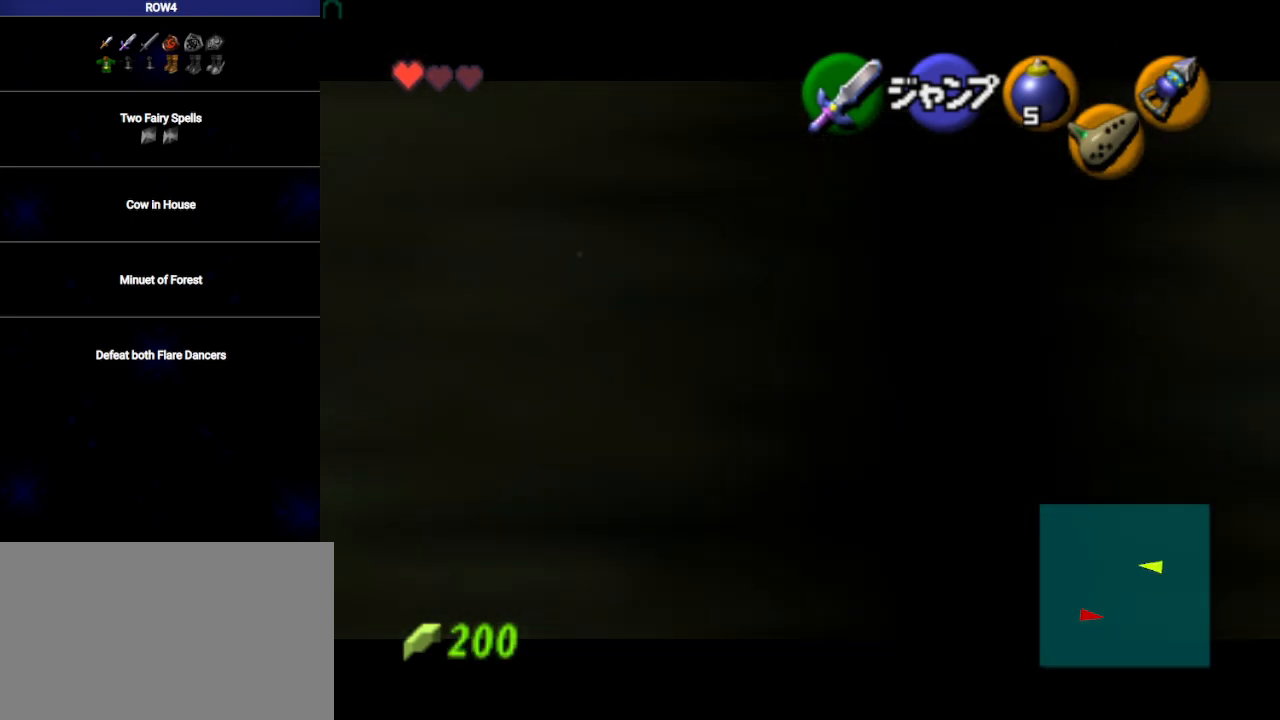
{"buttons": ["L1"], "left_stick": "right", "right_stick": "center", "events": [[67, "A", "down"], [100, "A", "up"], [417, "A", "down"], [467, "A", "up"]]}
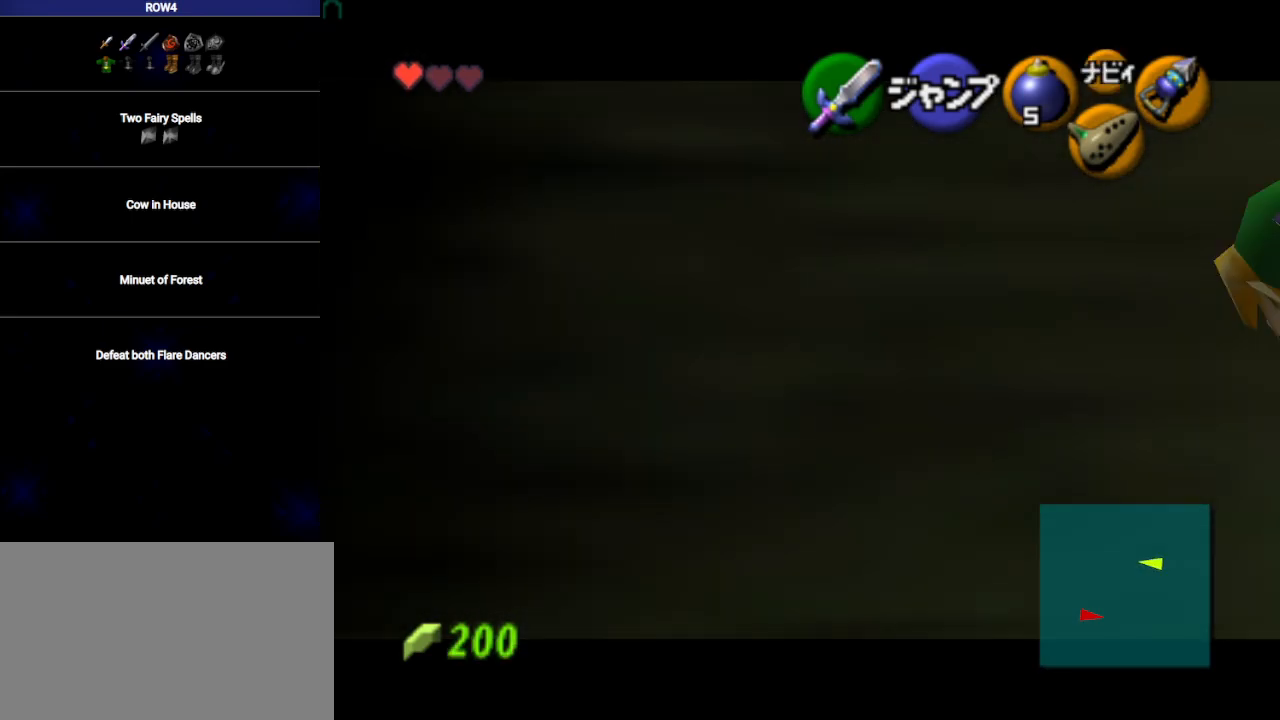
{"buttons": ["L1"], "left_stick": "right", "right_stick": "center", "events": [[317, "A", "down"], [350, "A", "up"]]}
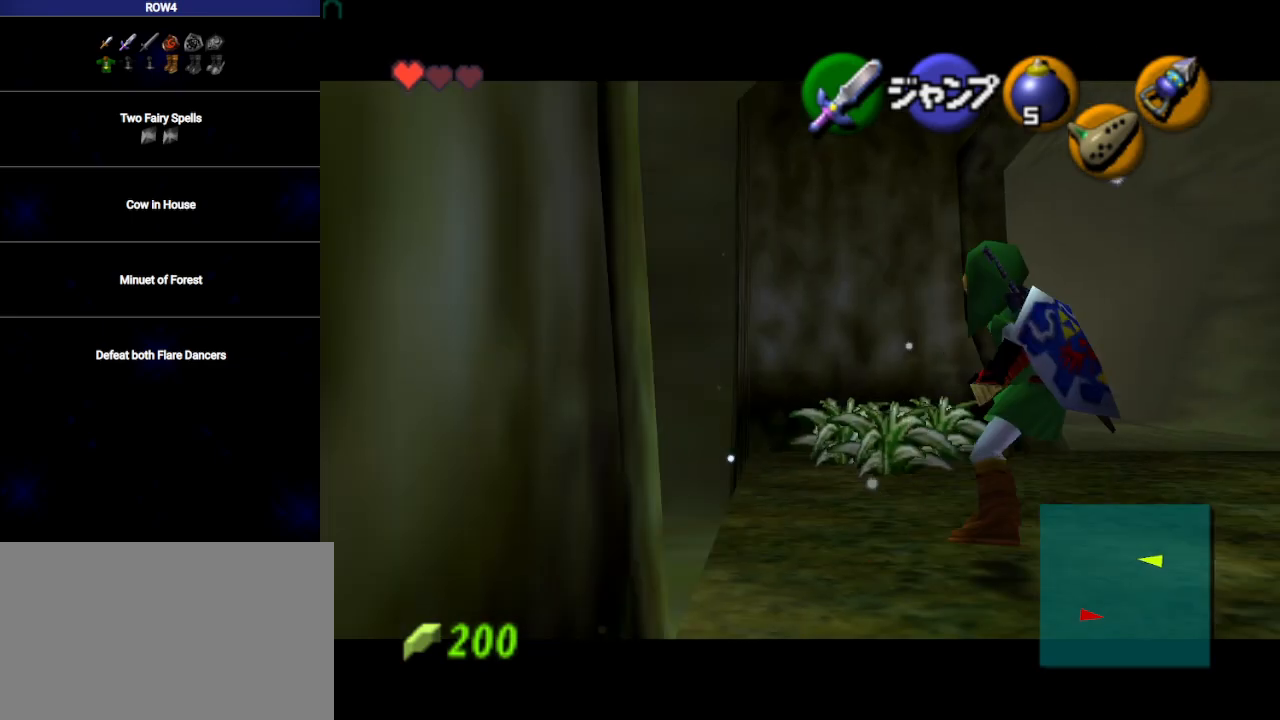
{"buttons": ["L1"], "left_stick": "right", "right_stick": "center", "events": []}
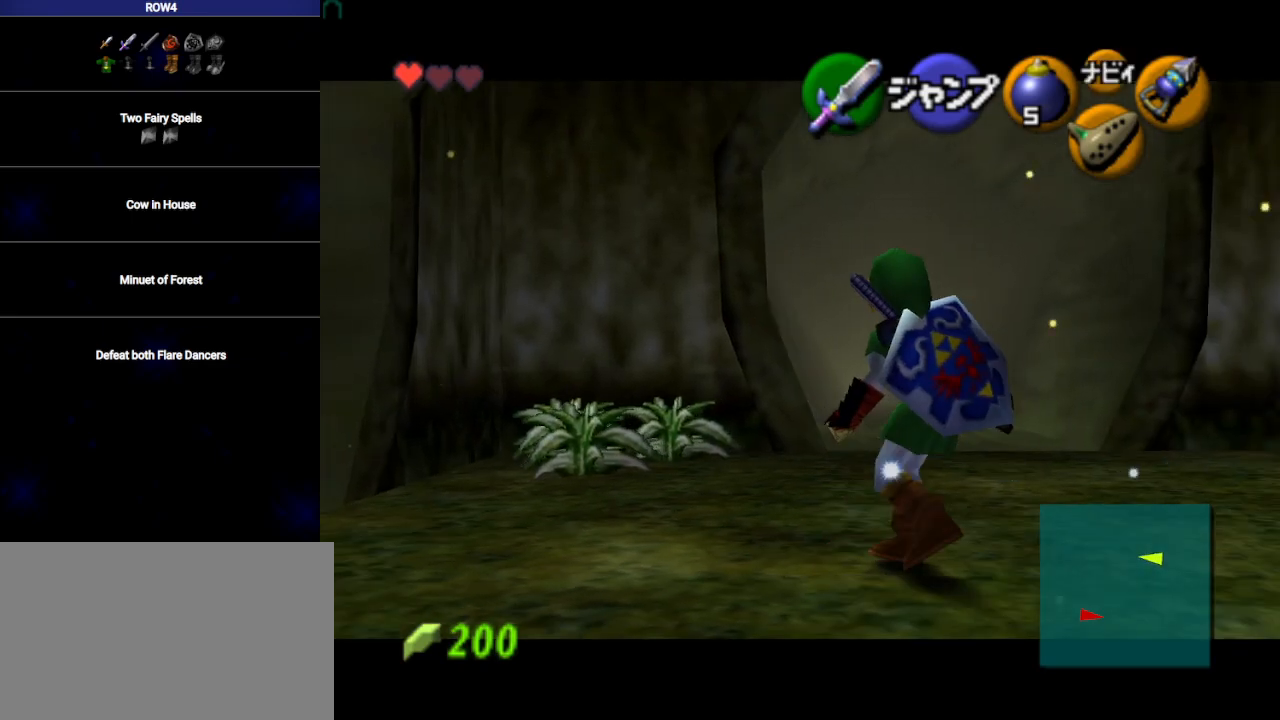
{"buttons": ["L1", "R1"], "left_stick": "down", "right_stick": "center", "events": [[67, "left_stick", "down-right"], [167, "left_stick", "down"], [450, "R1", "down"]]}
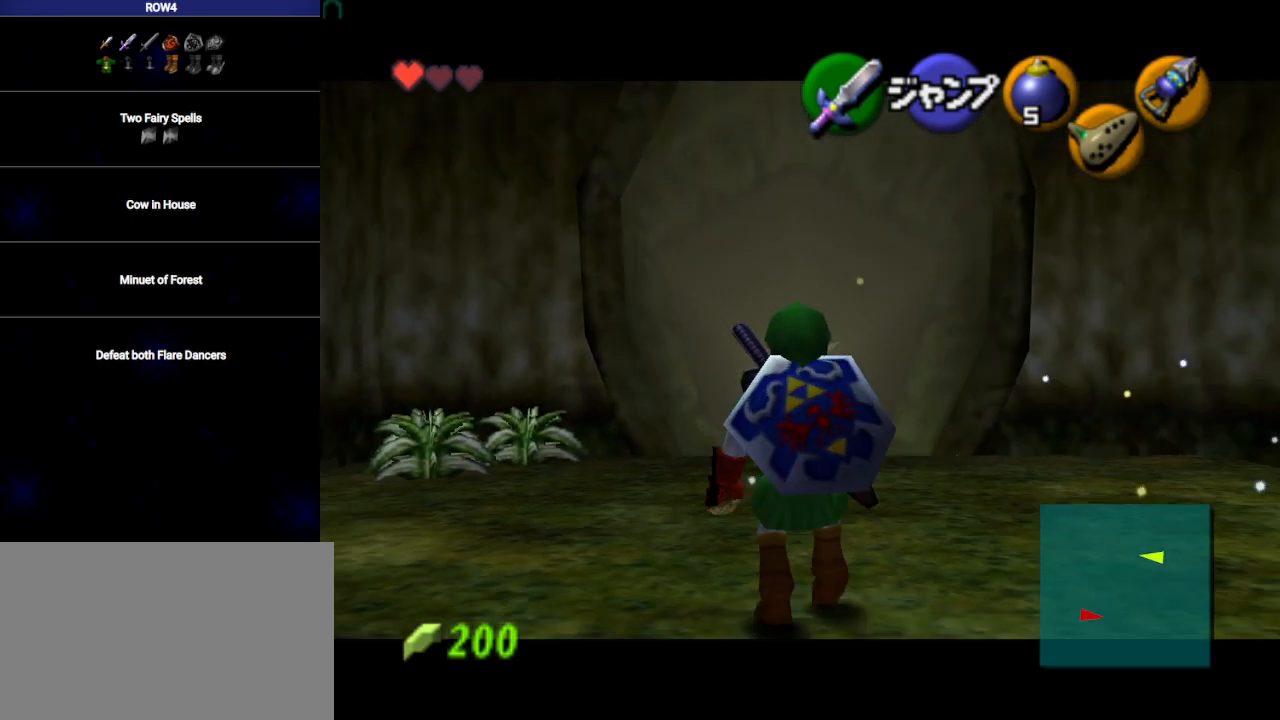
{"buttons": ["L1"], "left_stick": "down", "right_stick": "center", "events": [[17, "R1", "up"], [100, "R1", "down"], [167, "R1", "up"], [250, "R1", "down"], [317, "R1", "up"], [417, "R1", "down"], [483, "R1", "up"]]}
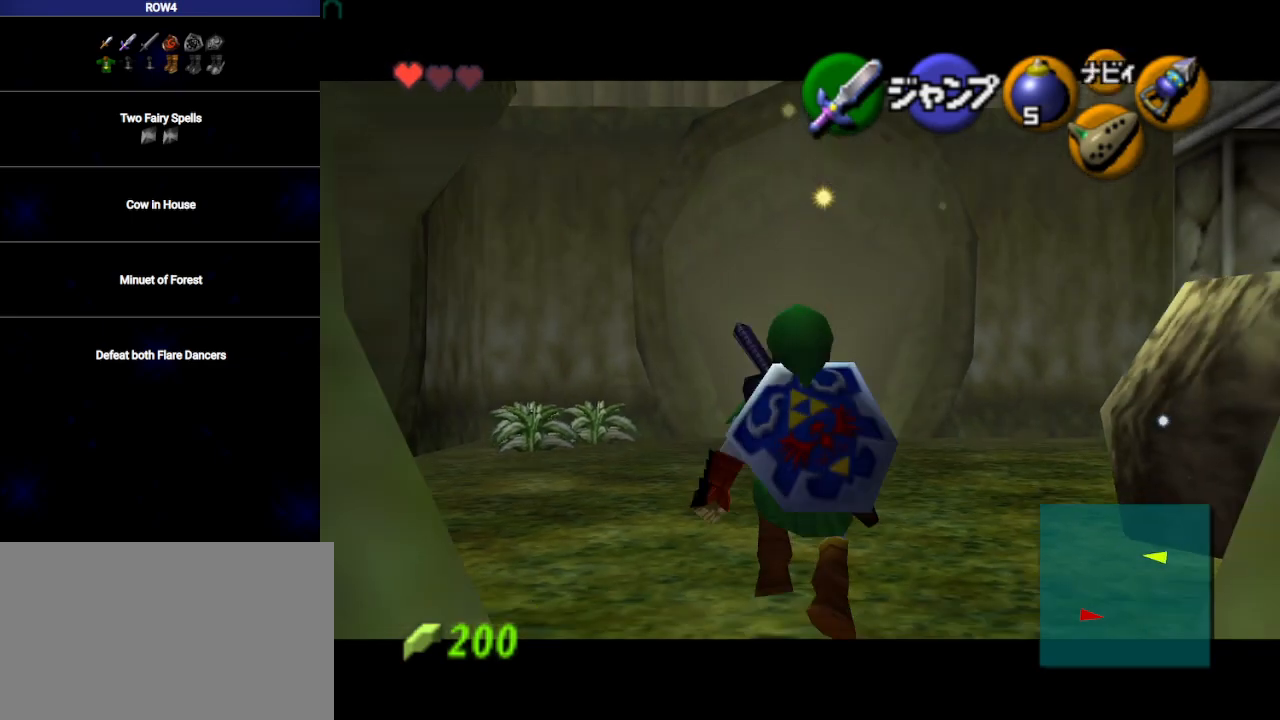
{"buttons": ["L1"], "left_stick": "down", "right_stick": "center", "events": [[33, "R1", "down"], [133, "R1", "up"], [200, "R1", "down"], [267, "R1", "up"], [350, "R1", "down"], [417, "R1", "up"]]}
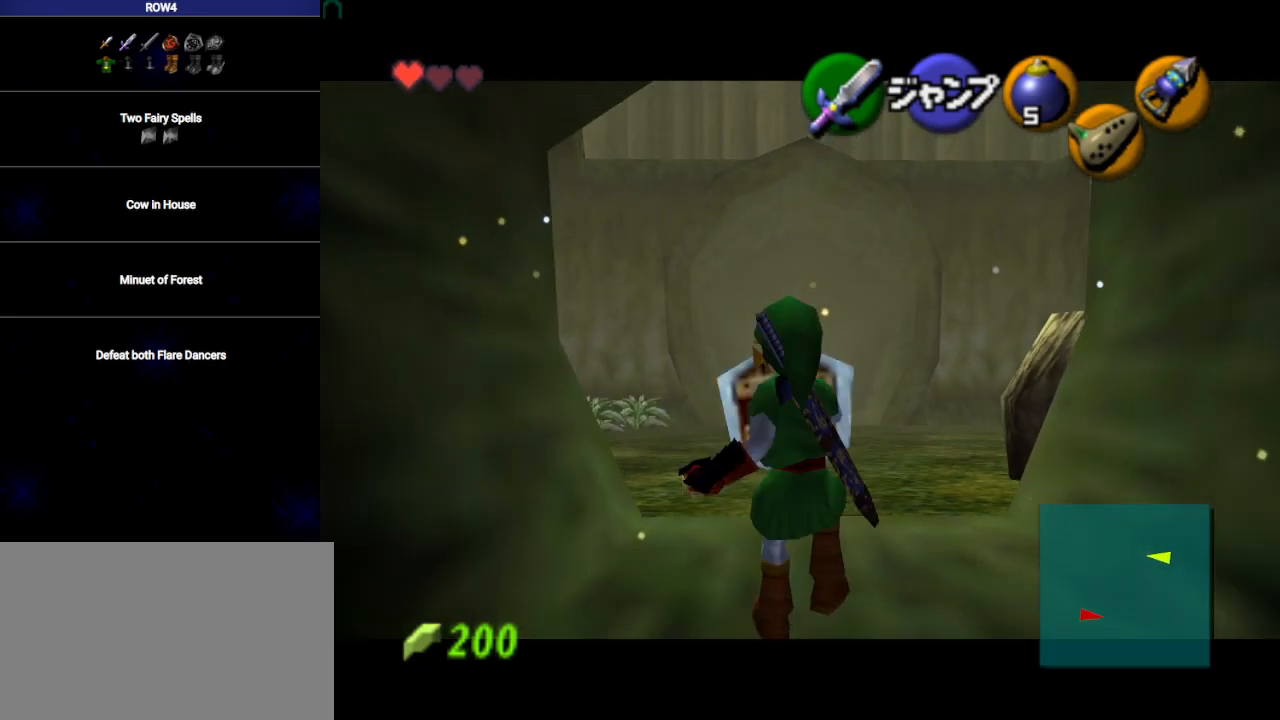
{"buttons": ["L1"], "left_stick": "up", "right_stick": "center", "events": [[33, "L1", "up"], [233, "A", "down"], [267, "A", "up"], [267, "L1", "down"], [350, "left_stick", "right"], [500, "left_stick", "up"]]}
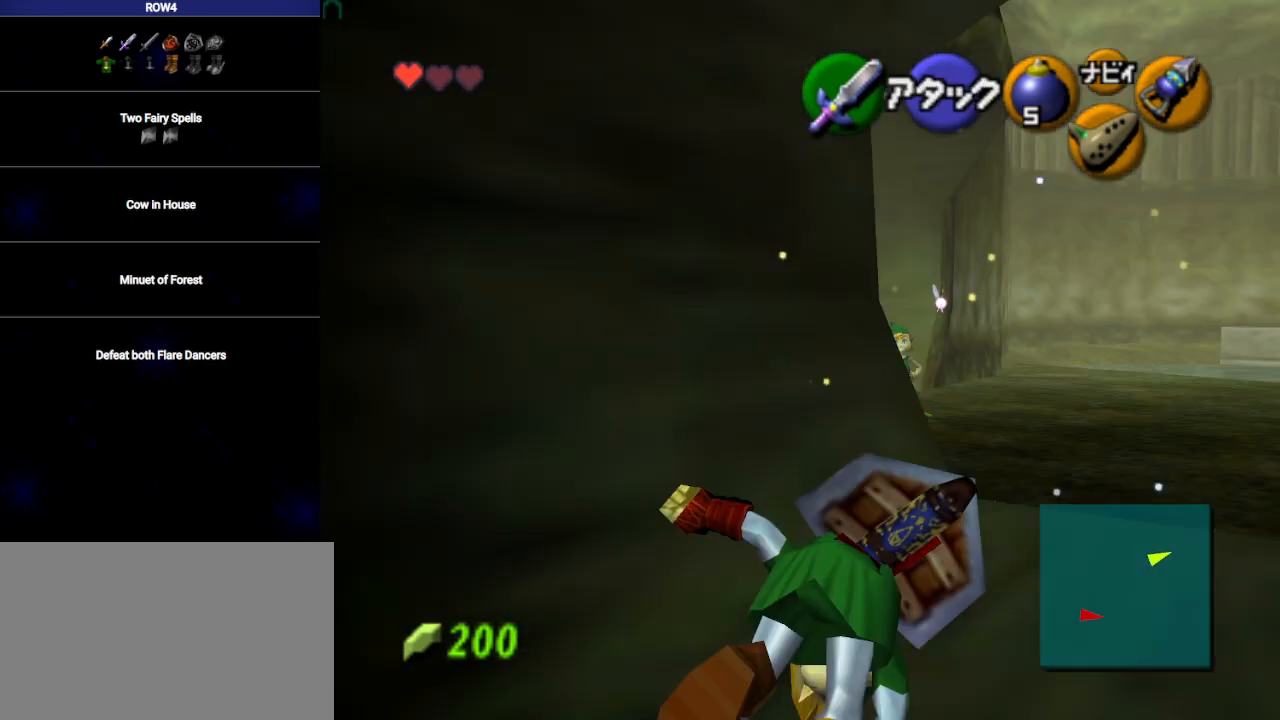
{"buttons": ["L1", "R1"], "left_stick": "up", "right_stick": "center", "events": [[350, "X", "down"], [417, "R1", "down"], [483, "X", "up"]]}
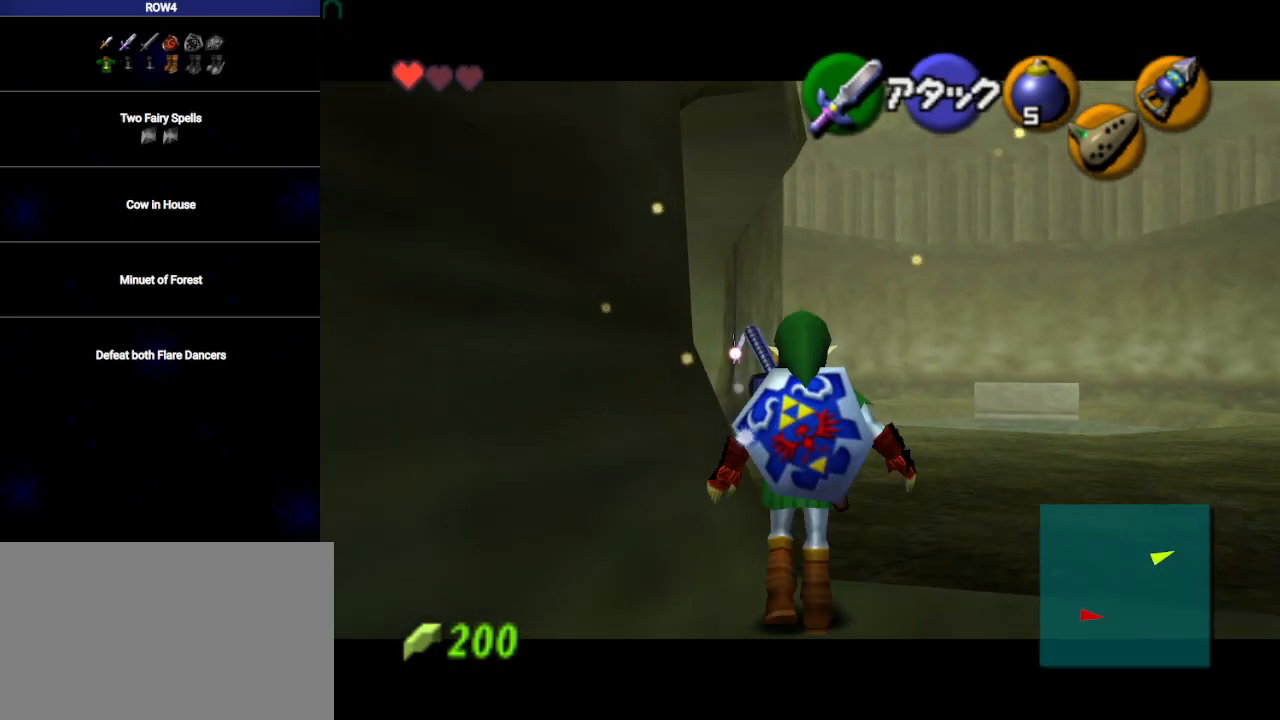
{"buttons": ["L1", "R1"], "left_stick": "up", "right_stick": "center", "events": [[350, "A", "down"], [450, "A", "up"]]}
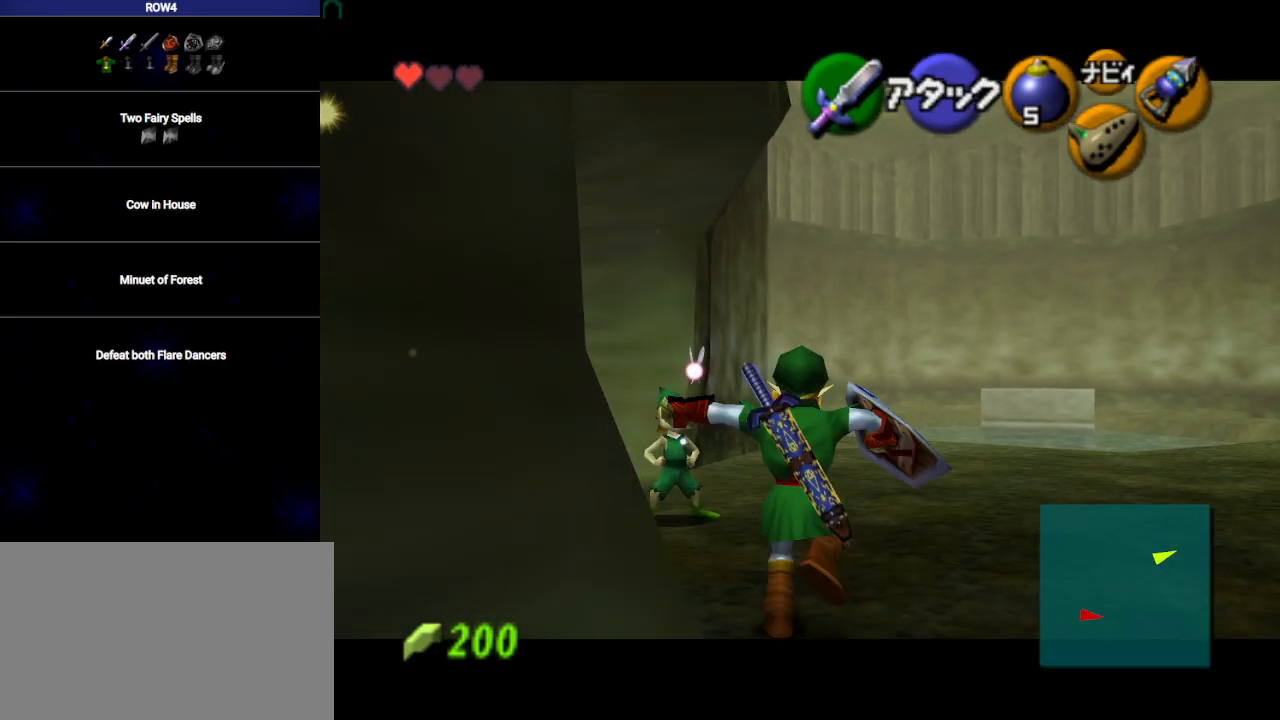
{"buttons": [], "left_stick": "up", "right_stick": "center", "events": [[350, "R1", "up"], [417, "L1", "up"]]}